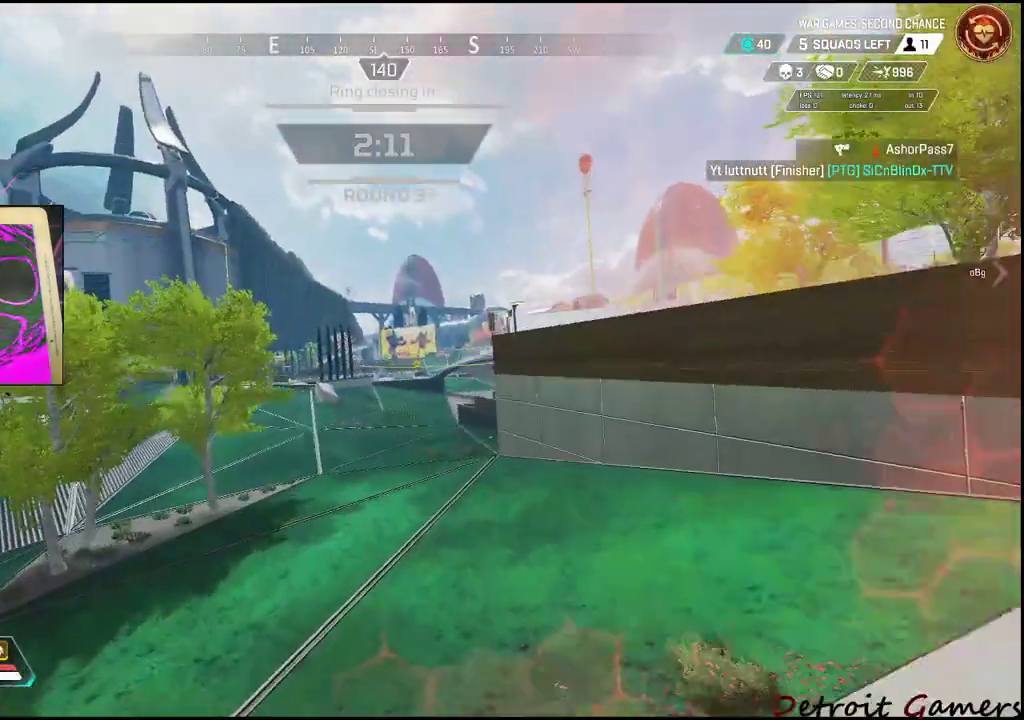
Gameplay with keyboard and mouse; each line is a JSON object with the keys held at the frame after it. "events" lists presses ("down") and releases ("up") of "1", "2", "3", "4", "5", "a", "c", "caps_lock", "ctrl", "d", "e", "f", "g", "q", "r", "s", "shift", "space", "t", "tab", "v", "w", "x" and "z" between this image and that frame as [ms after this image, input, new state], when the widget could be followed in between. No other keys are recorded. Mouse buttons are not recorded. Not read: alt mouse_move.
{"keys": [], "events": [[283, "a", "down"], [367, "a", "up"]]}
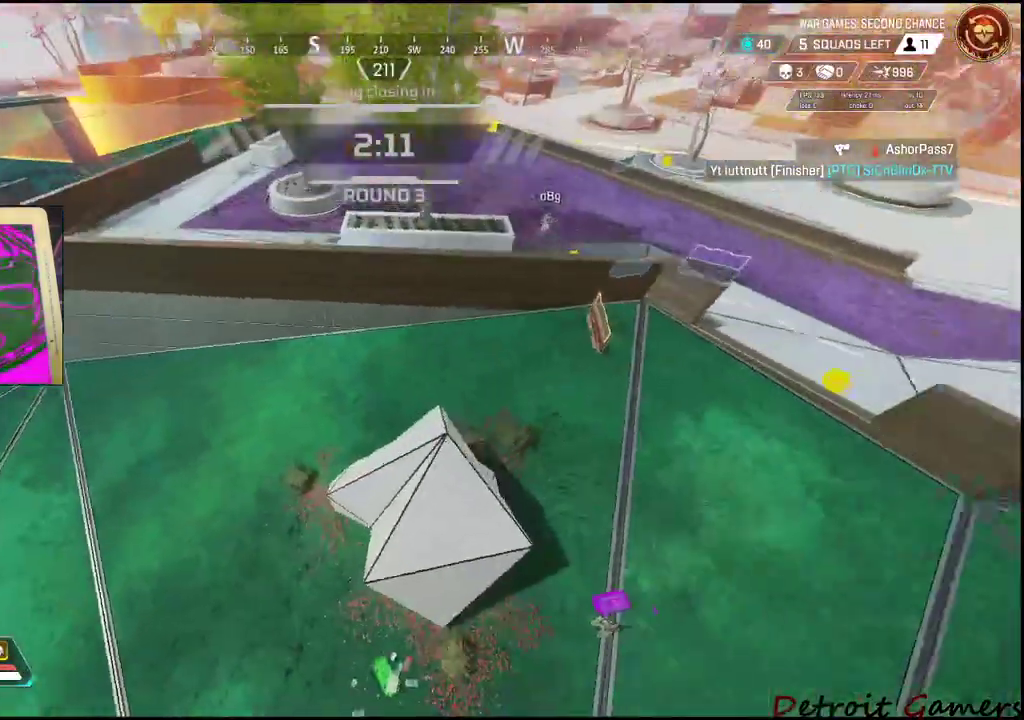
{"keys": [], "events": []}
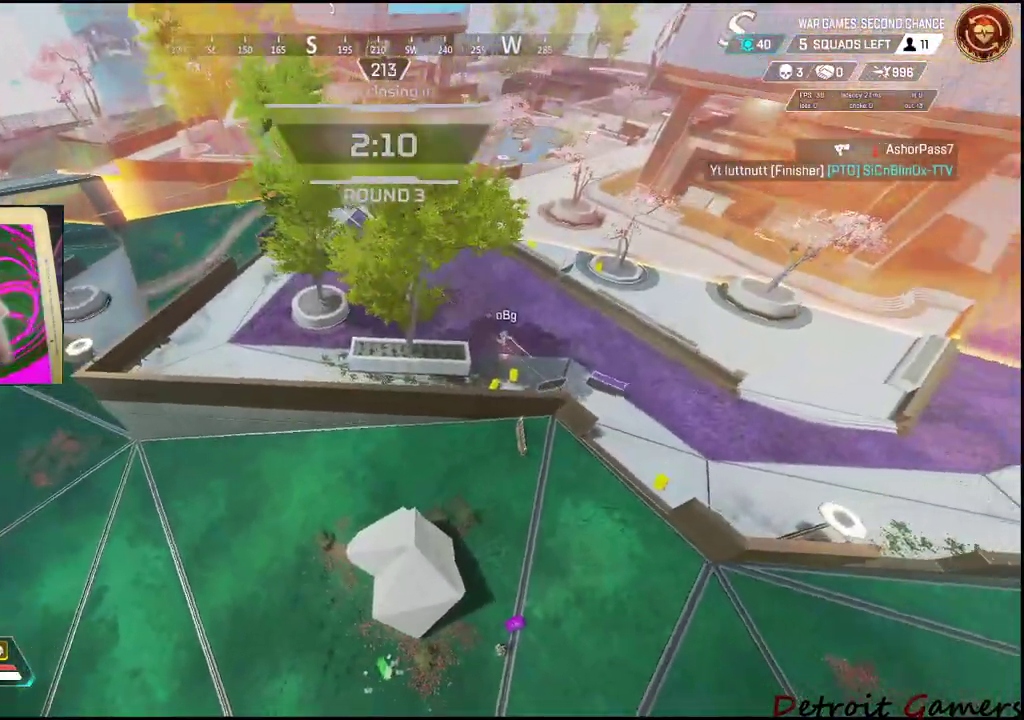
{"keys": [], "events": []}
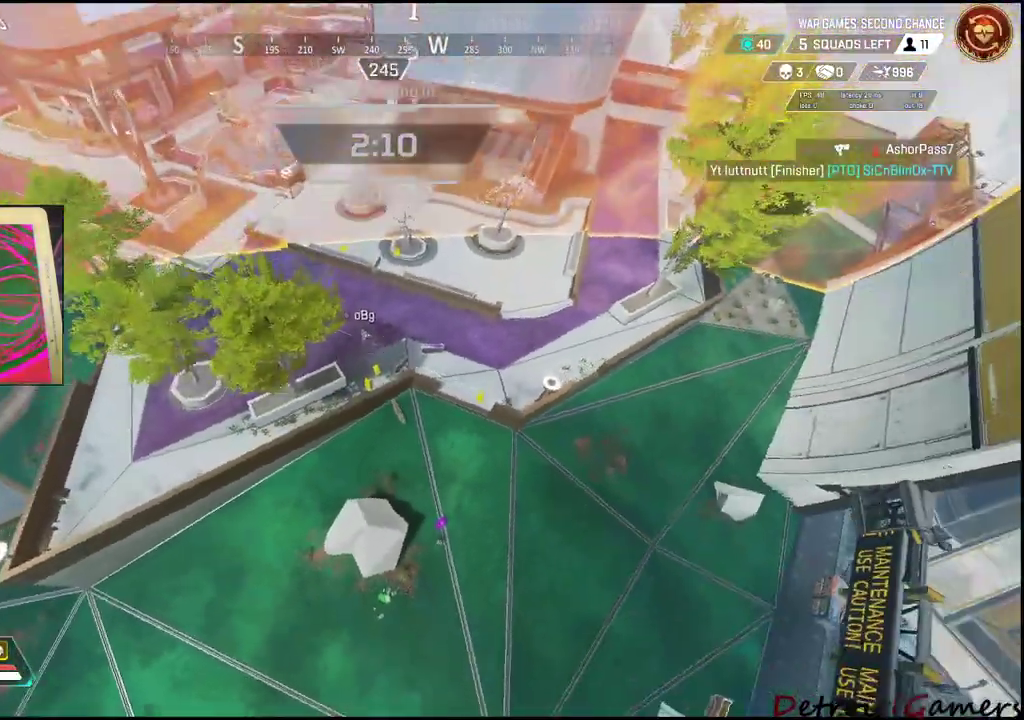
{"keys": [], "events": []}
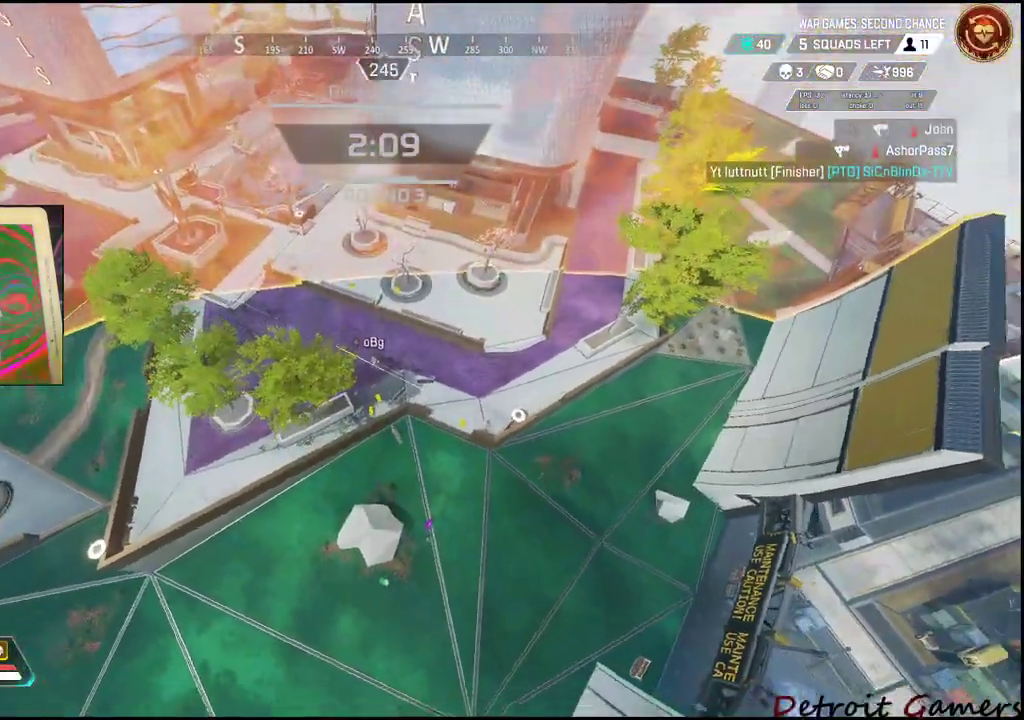
{"keys": [], "events": []}
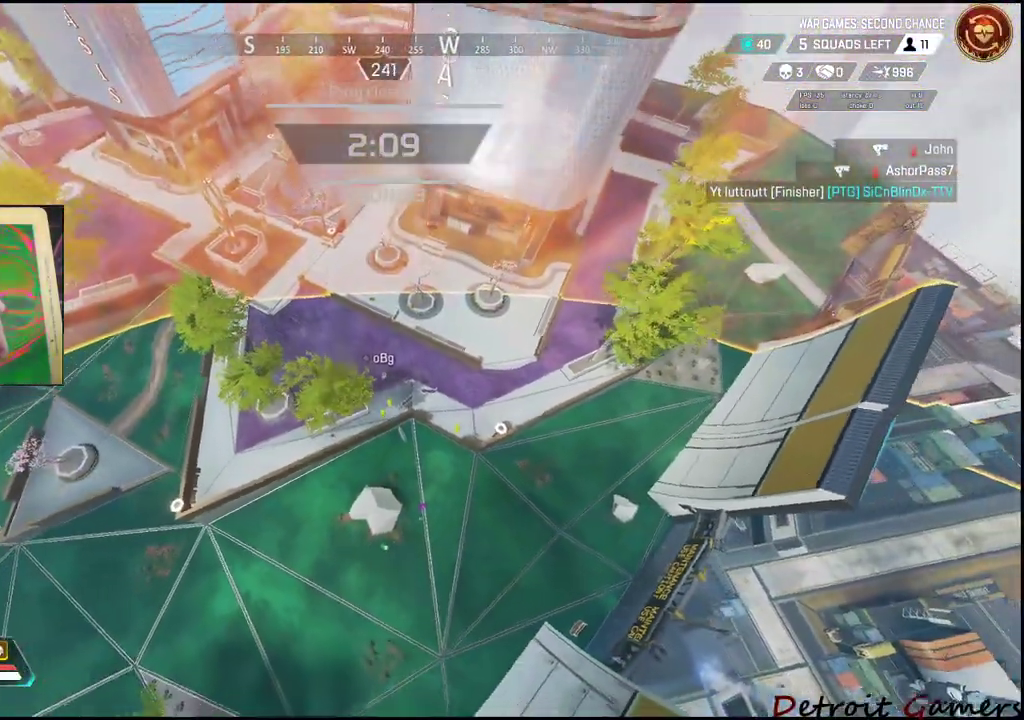
{"keys": [], "events": []}
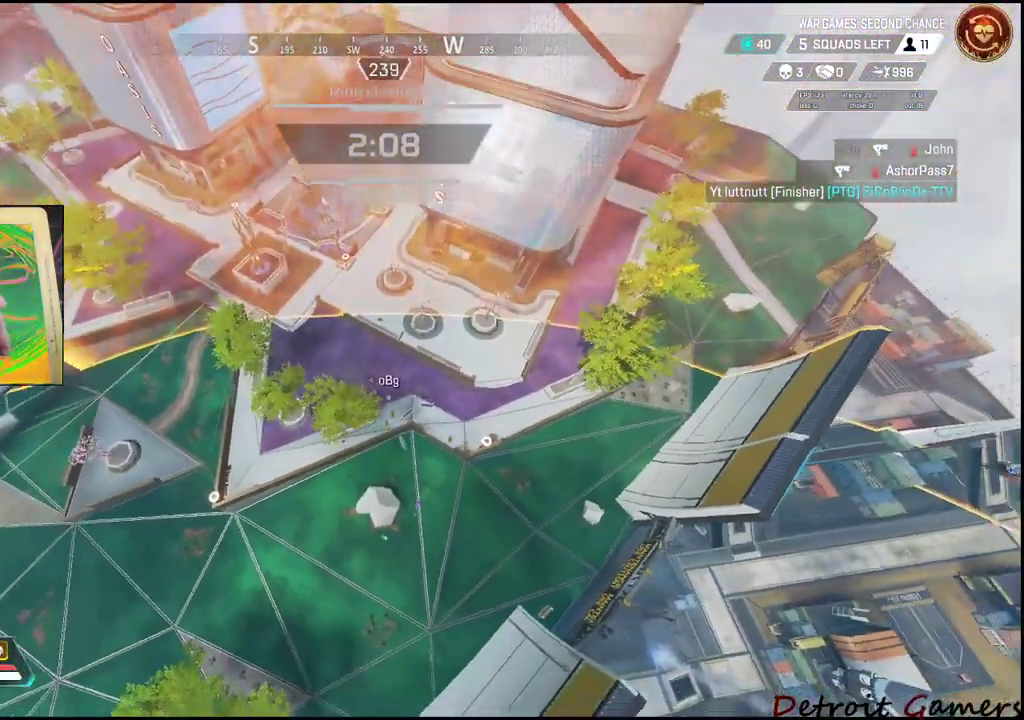
{"keys": [], "events": []}
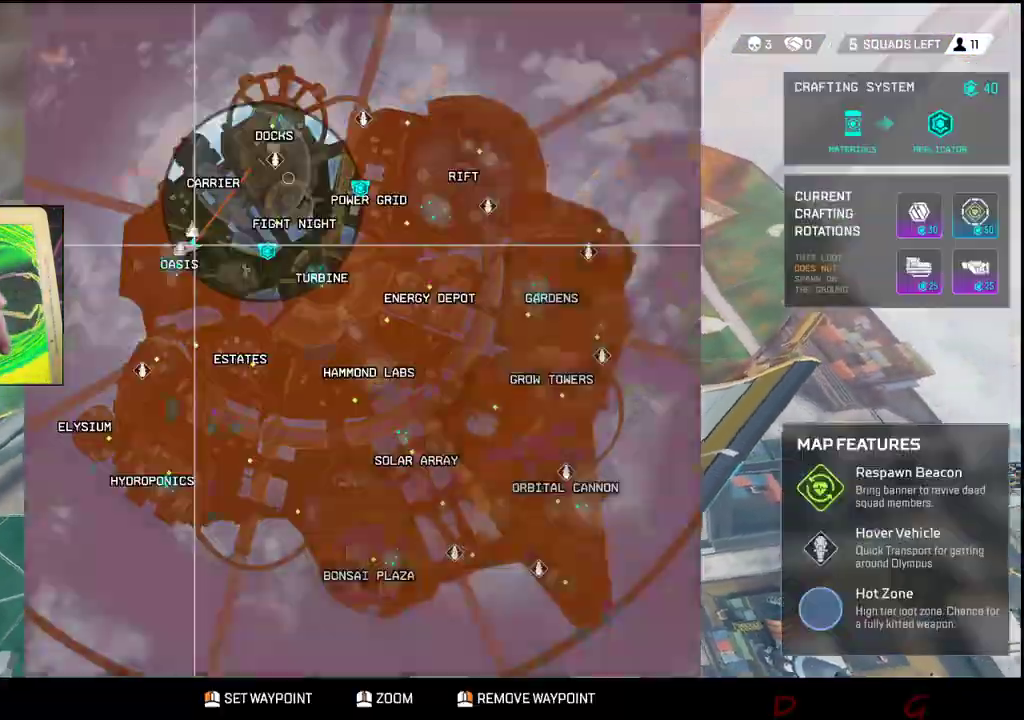
{"keys": [], "events": []}
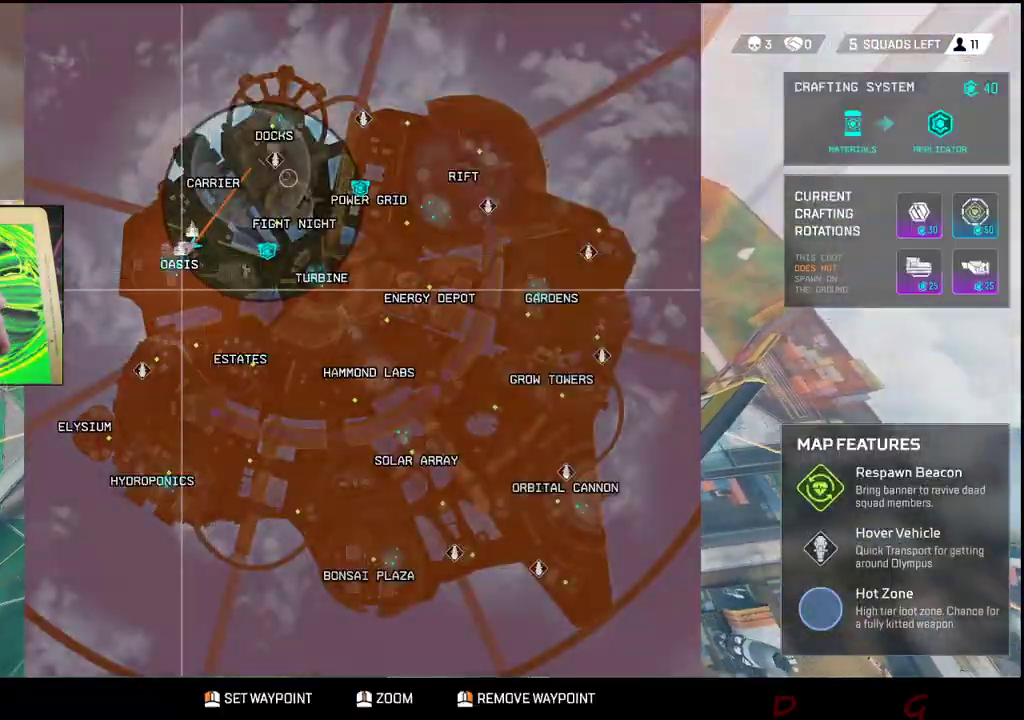
{"keys": [], "events": []}
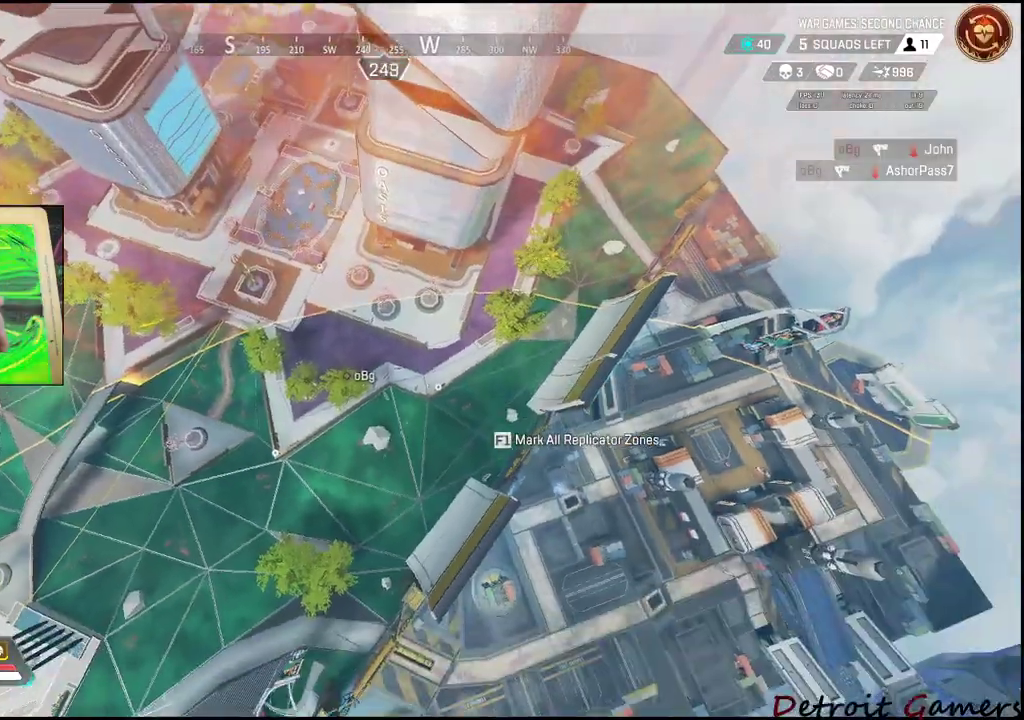
{"keys": [], "events": []}
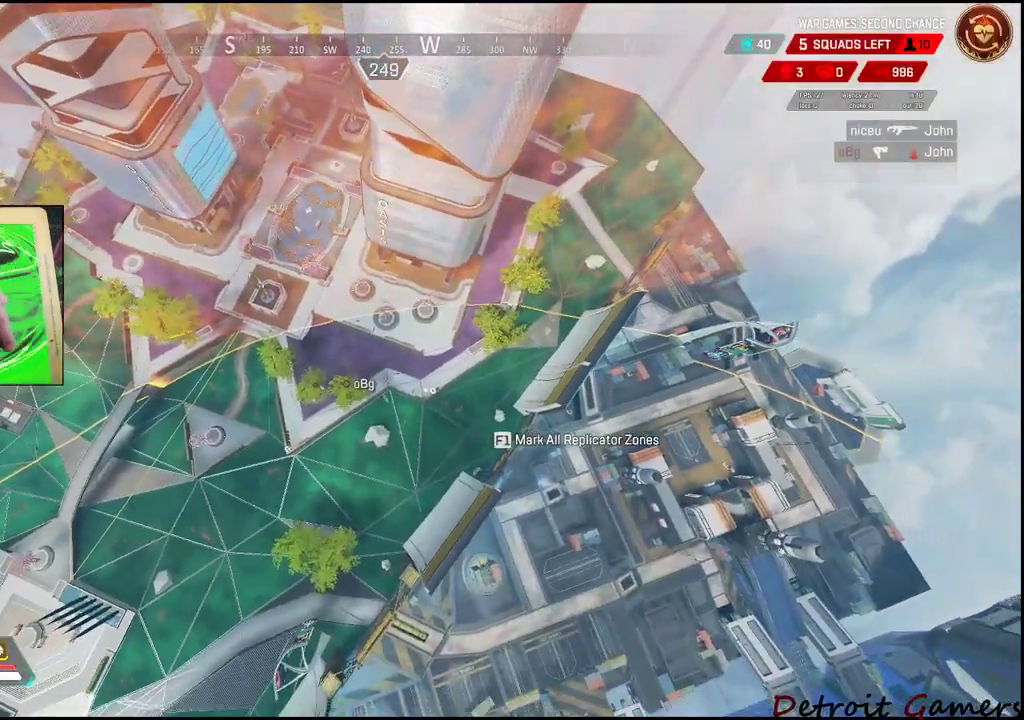
{"keys": [], "events": []}
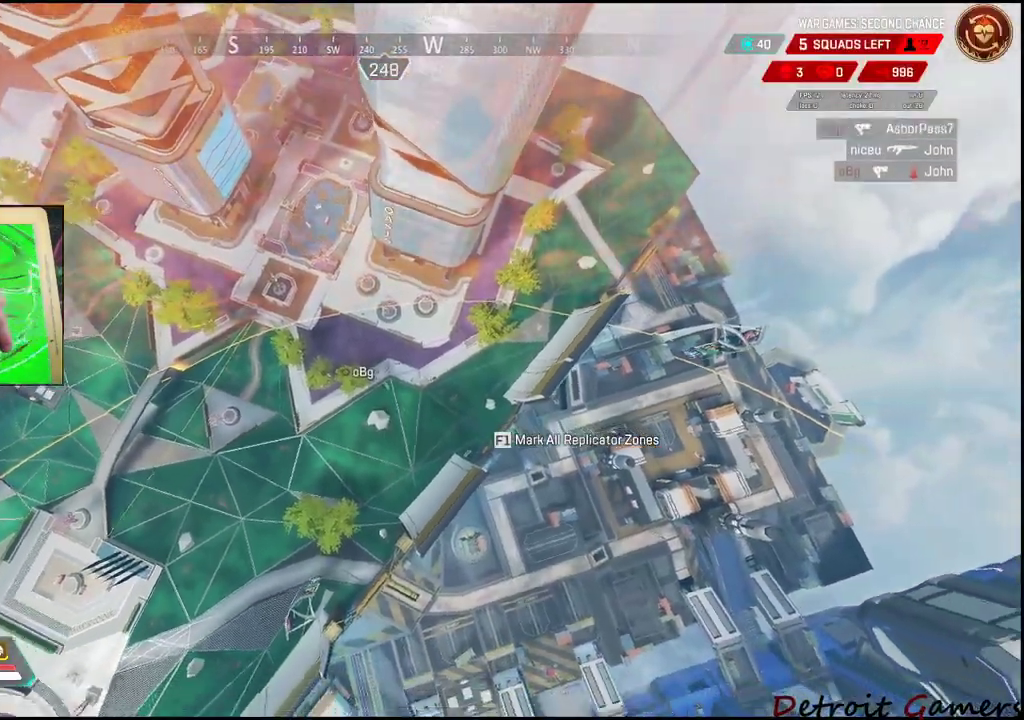
{"keys": [], "events": [[417, "f", "down"], [500, "f", "up"]]}
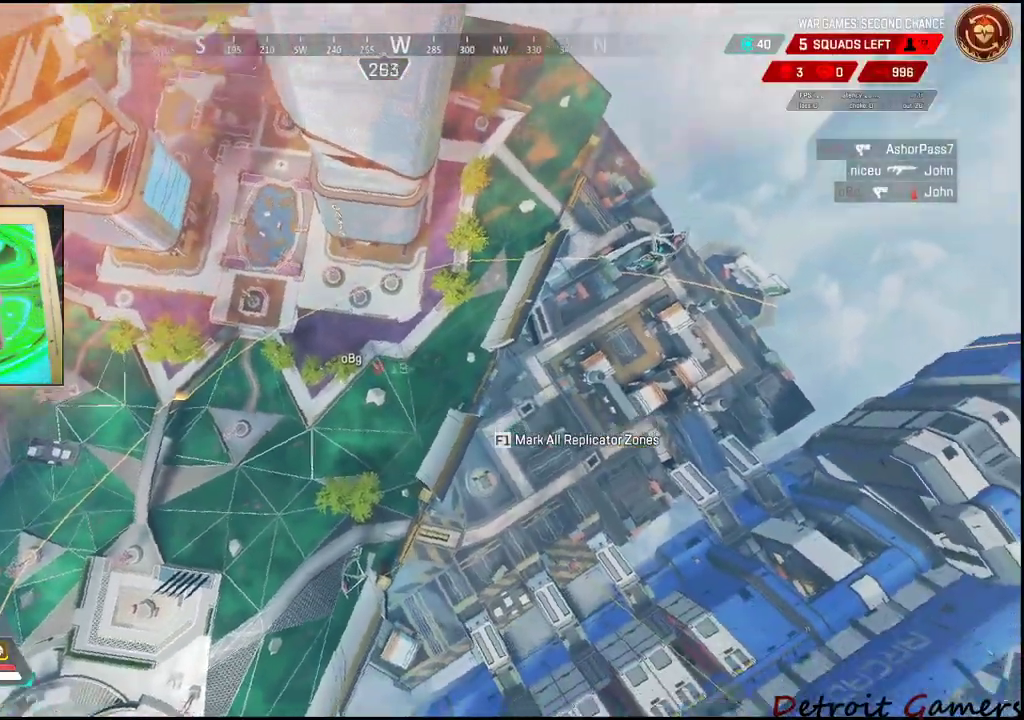
{"keys": [], "events": [[50, "f", "down"], [133, "f", "up"], [183, "f", "down"], [283, "f", "up"], [333, "f", "down"], [383, "f", "up"]]}
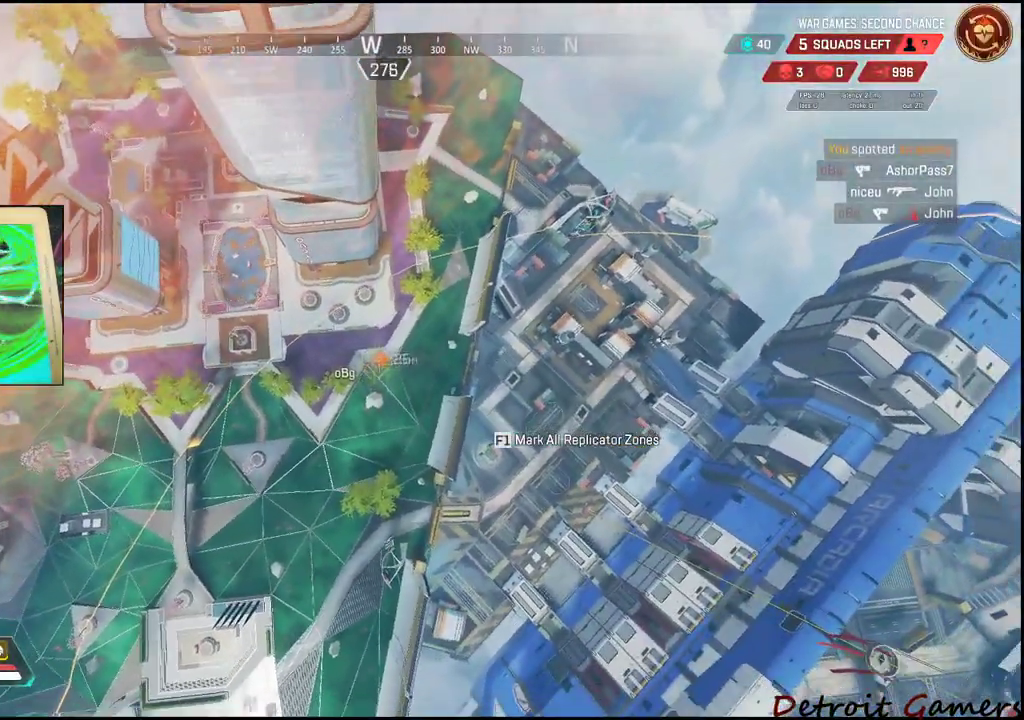
{"keys": [], "events": []}
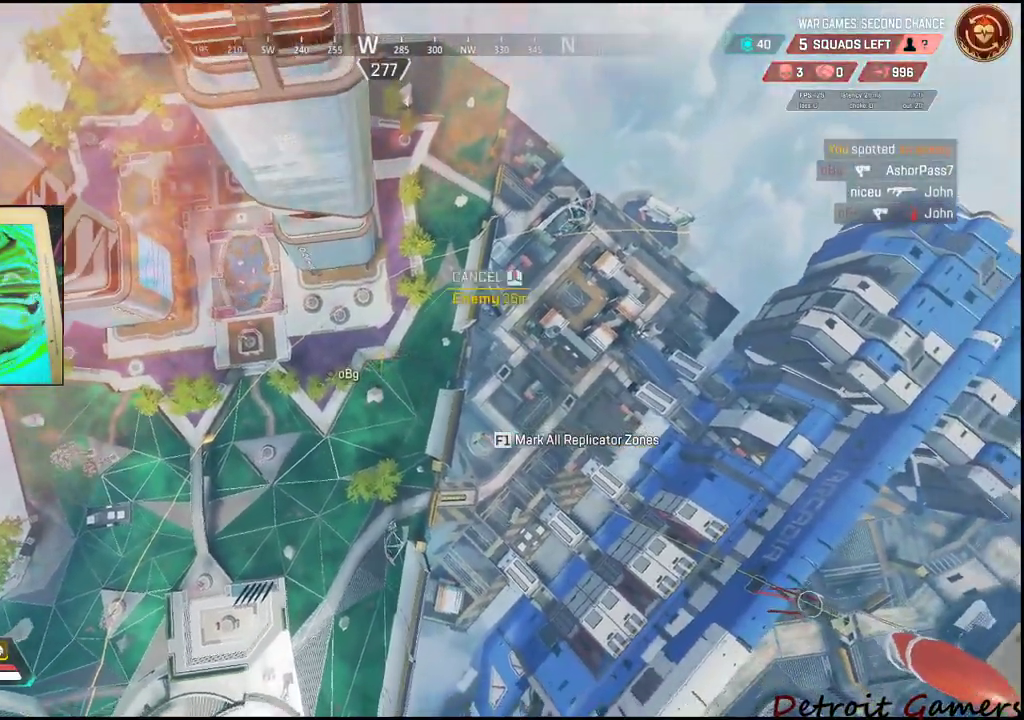
{"keys": [], "events": []}
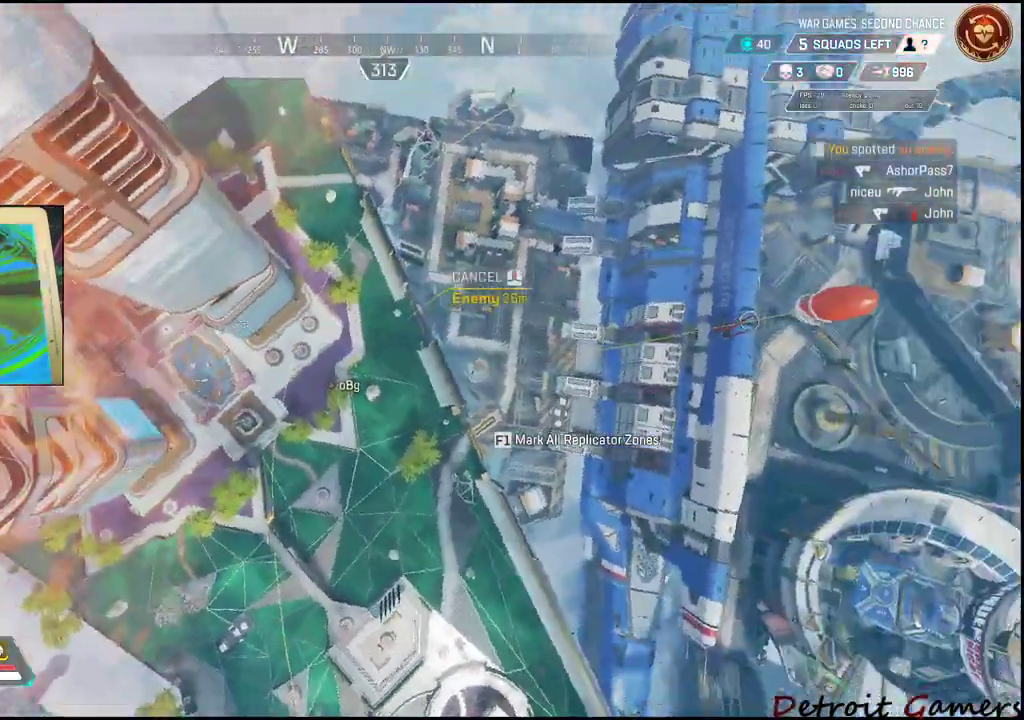
{"keys": ["f"], "events": [[183, "f", "down"], [283, "f", "up"], [333, "f", "down"], [383, "f", "up"], [467, "f", "down"]]}
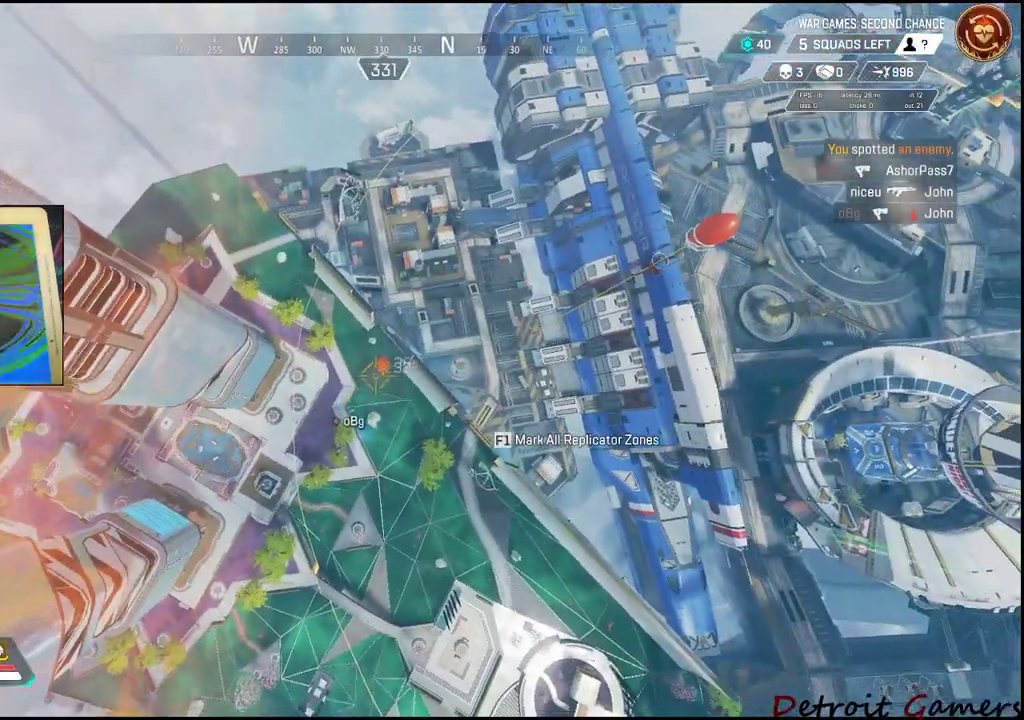
{"keys": [], "events": [[17, "f", "up"], [83, "f", "down"], [117, "f", "up"]]}
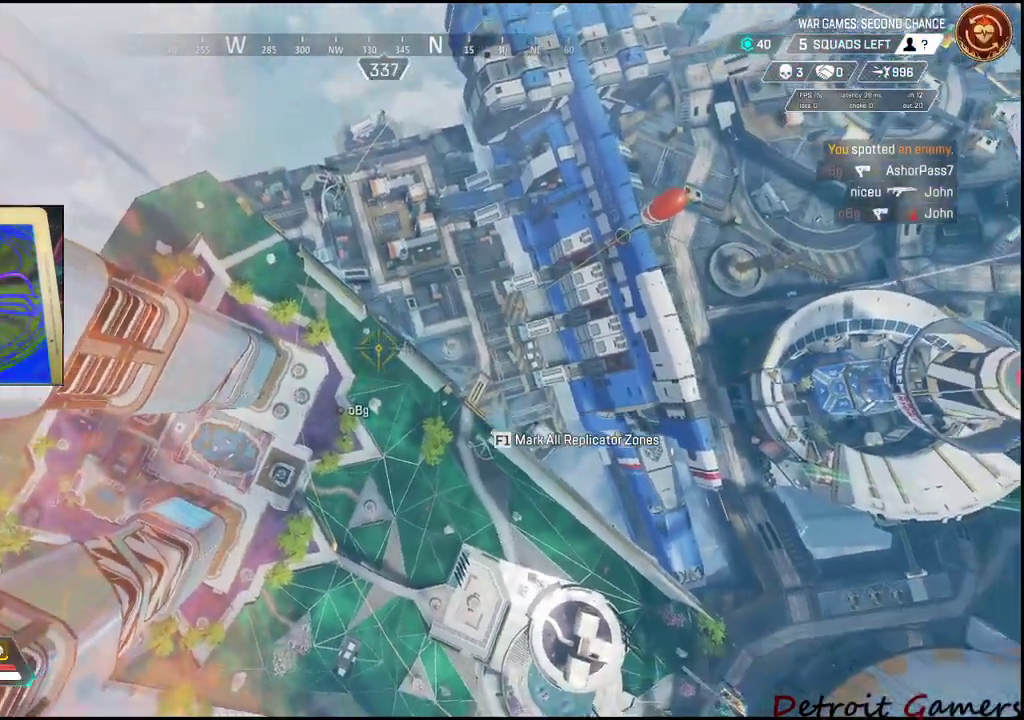
{"keys": [], "events": []}
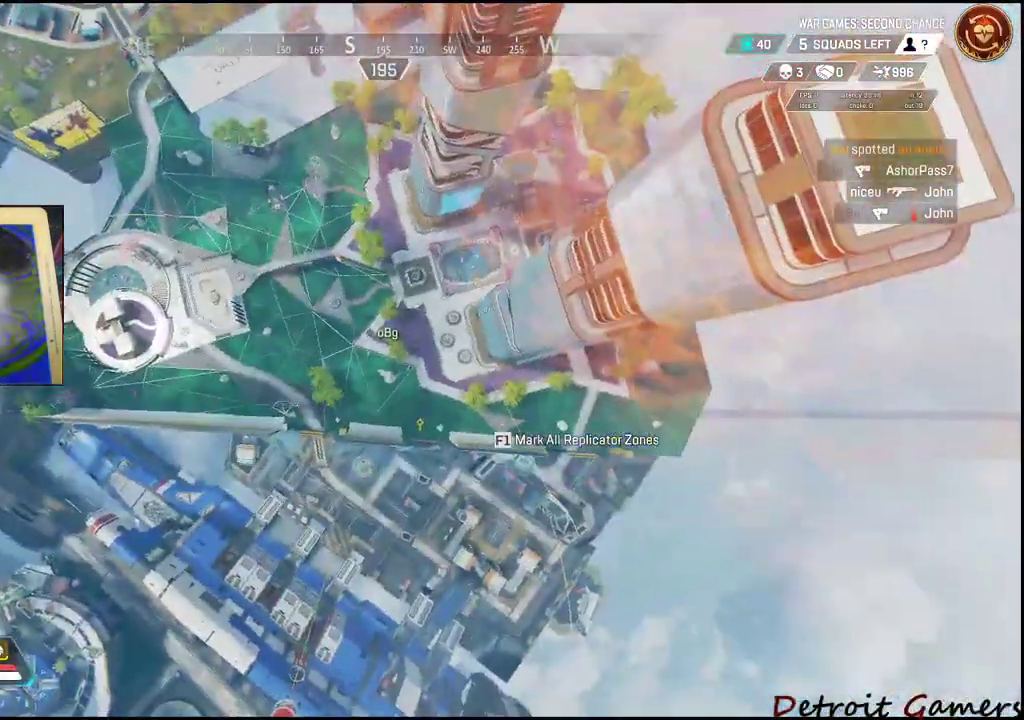
{"keys": [], "events": []}
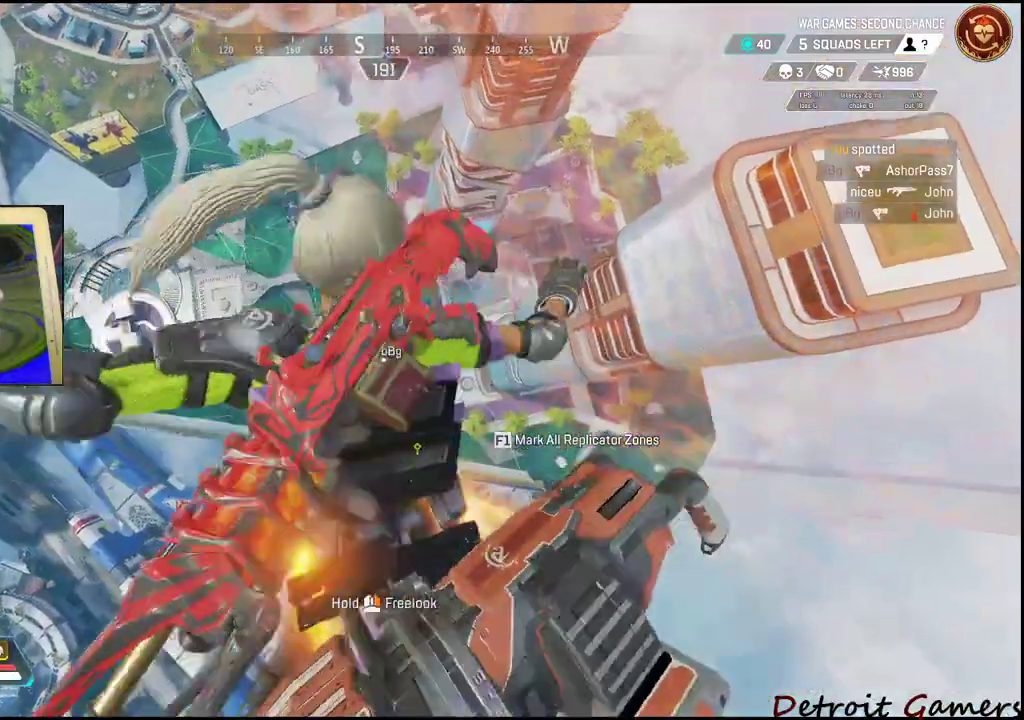
{"keys": ["w"], "events": [[67, "w", "down"], [400, "a", "down"], [483, "a", "up"]]}
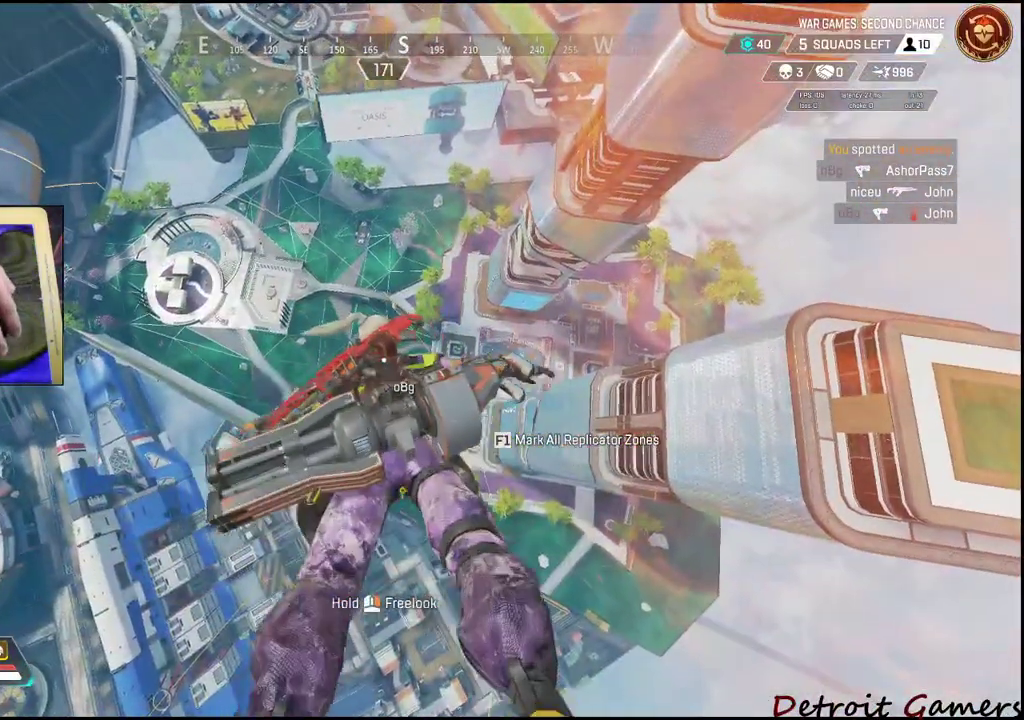
{"keys": ["w"], "events": [[117, "a", "down"], [400, "a", "up"]]}
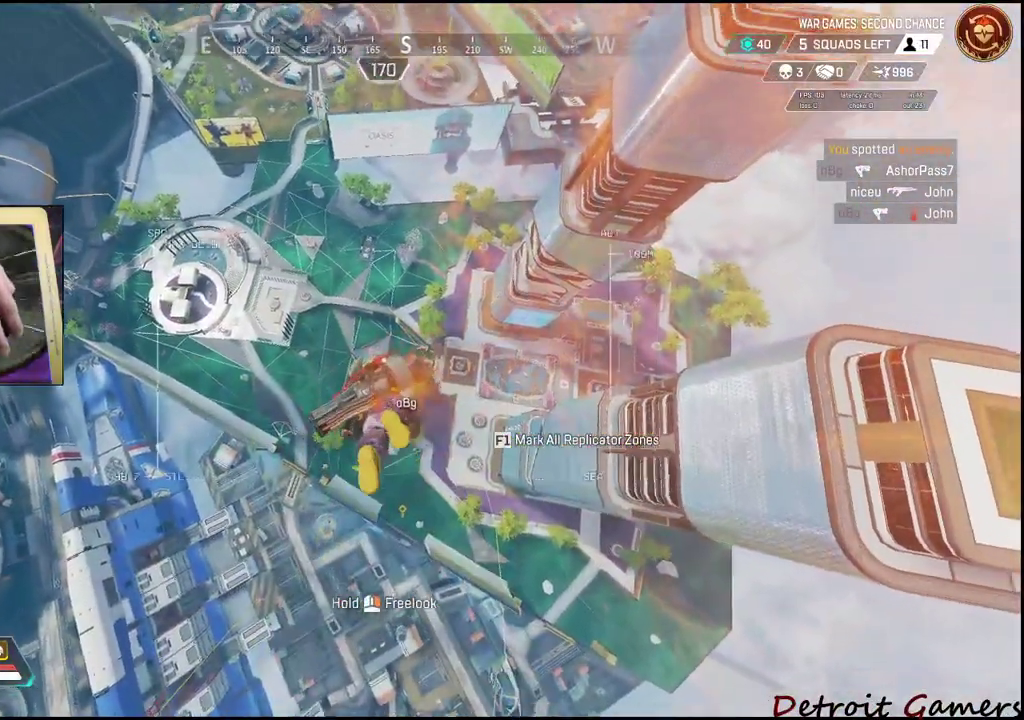
{"keys": ["w"], "events": [[283, "a", "down"], [467, "a", "up"]]}
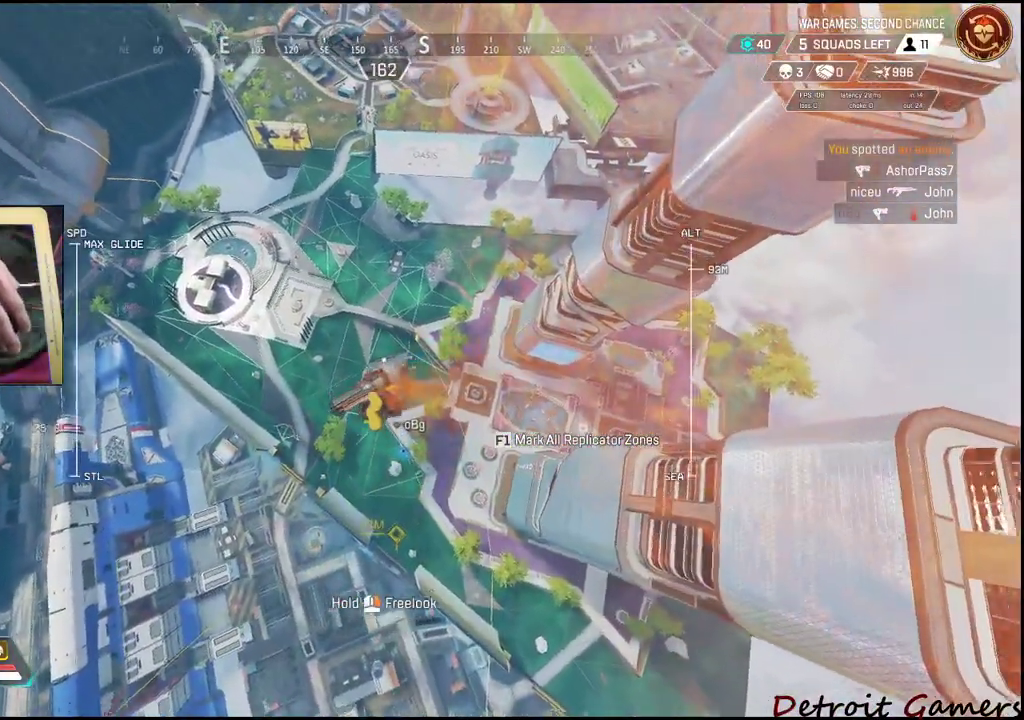
{"keys": ["w"], "events": [[200, "a", "down"], [383, "a", "up"]]}
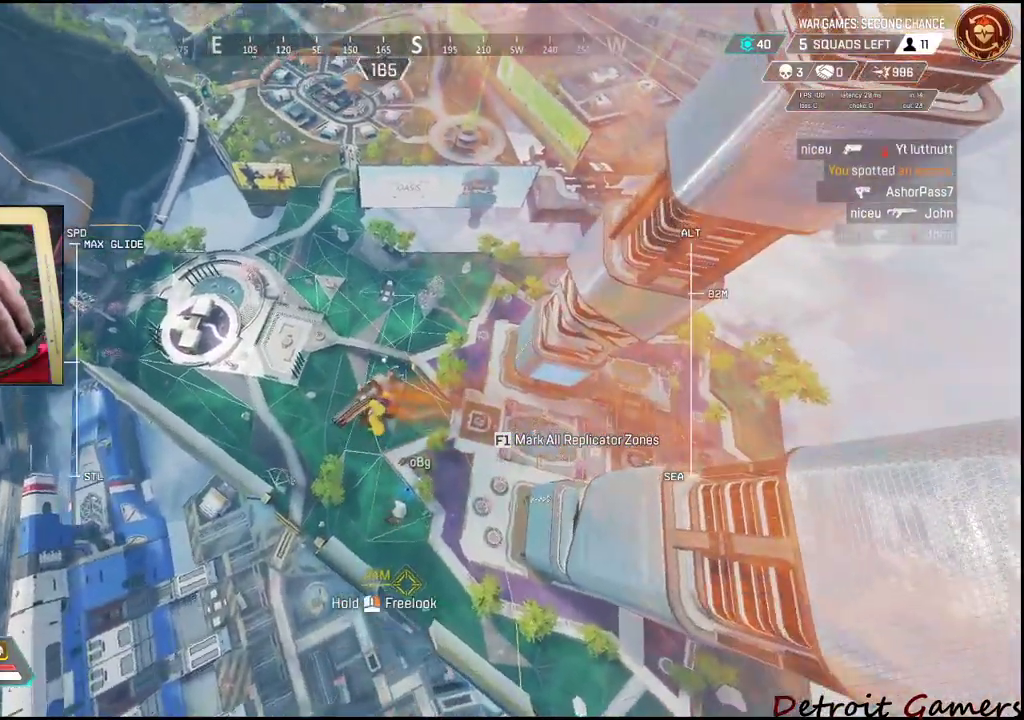
{"keys": ["a", "w"], "events": [[33, "a", "down"]]}
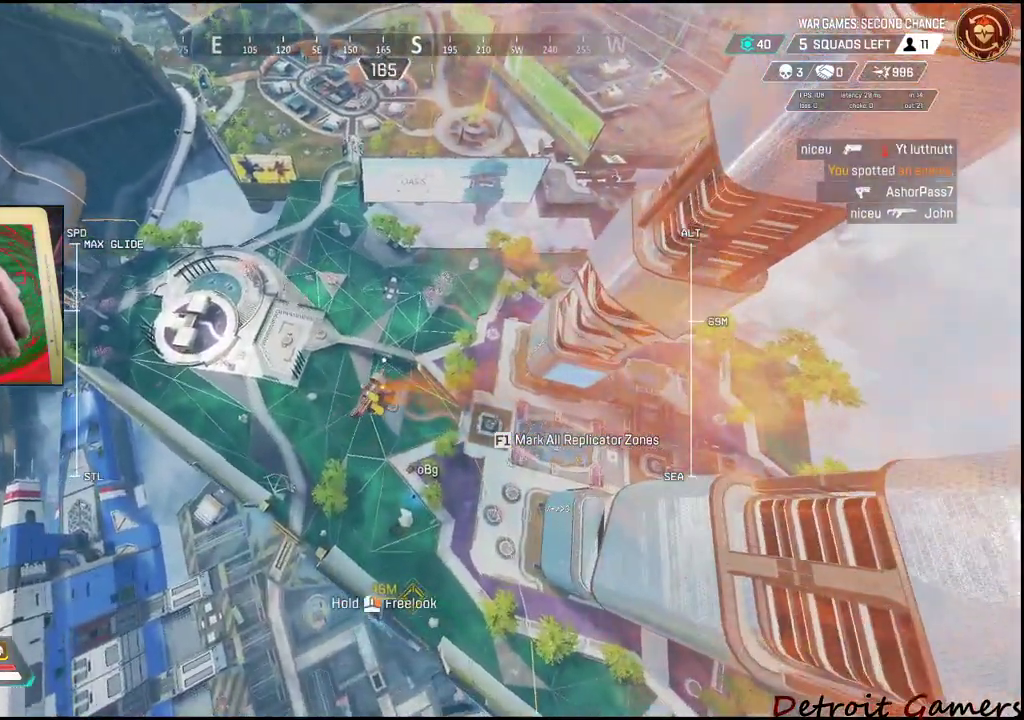
{"keys": ["a", "w"], "events": []}
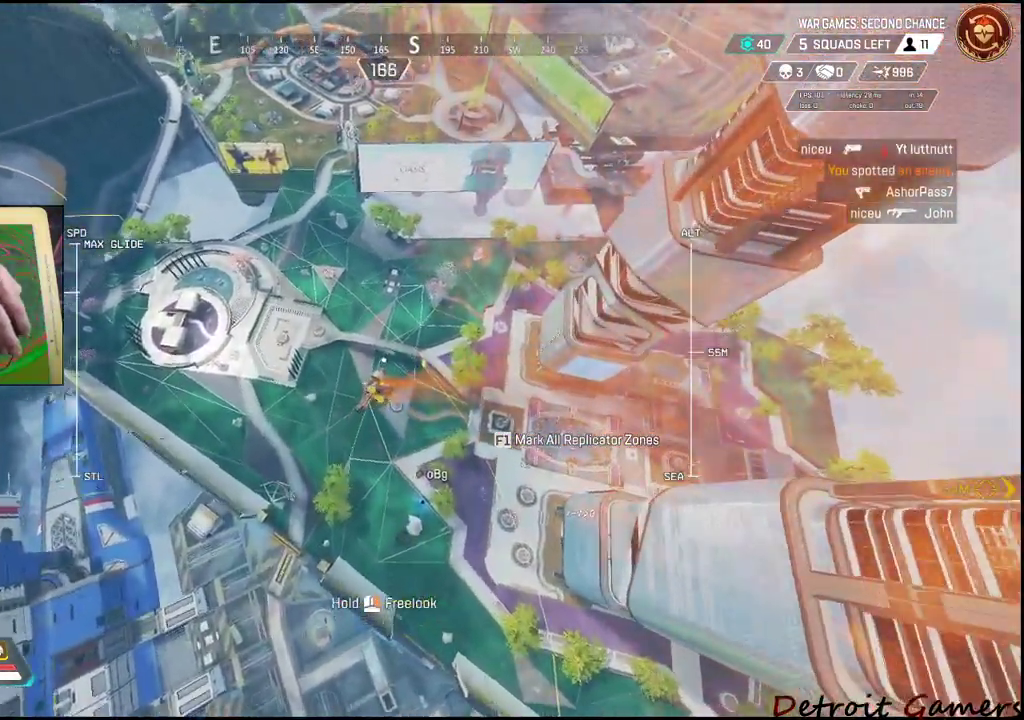
{"keys": ["a", "w"], "events": []}